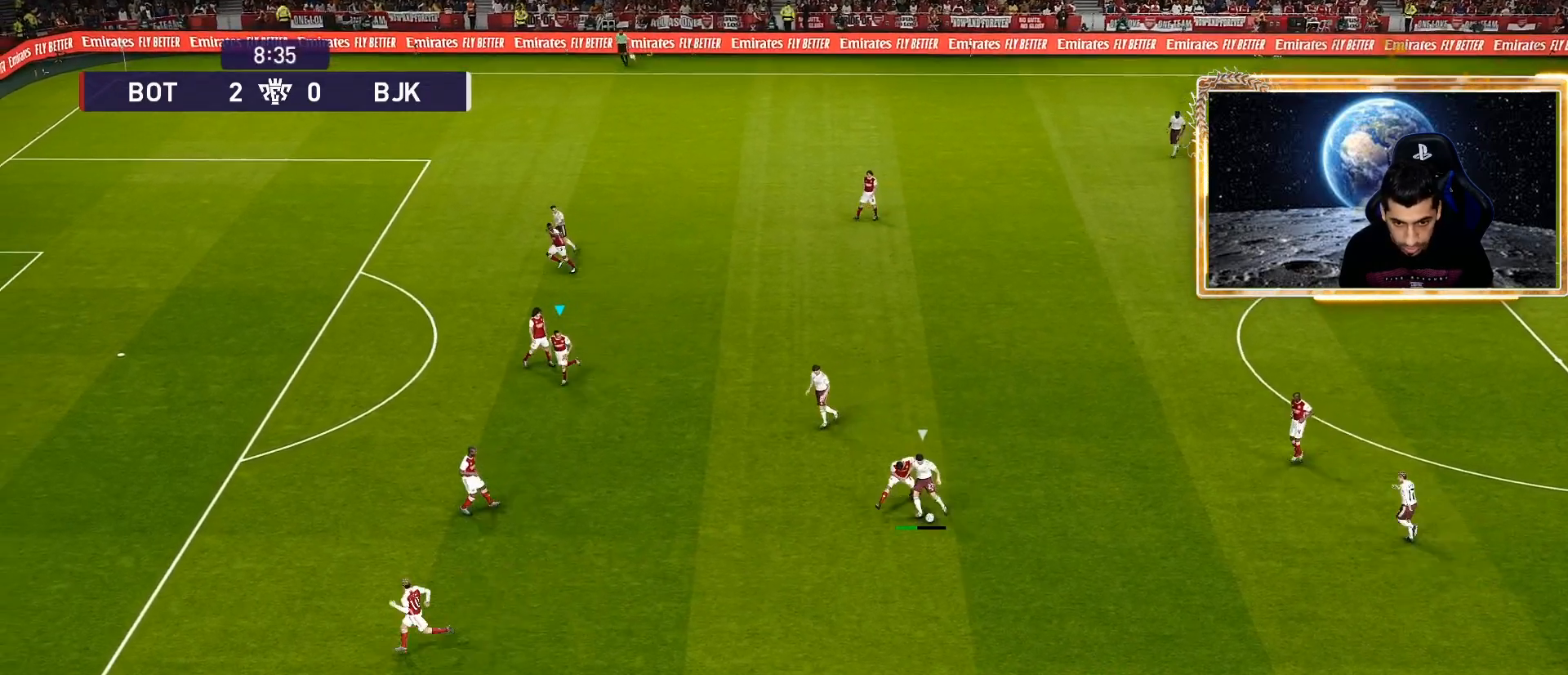
Gameplay with a controller (PlayStation layout); each line is a JSON object with the inputs held at the frame after it. "events" lists button and stick changes between this image and that frame as [ms after this image, input, new state], when the widget could be followed in between.
{"buttons": ["SQUARE"], "left_stick": "center", "right_stick": "center", "events": [[233, "left_stick", "down"], [400, "R1", "up"], [450, "left_stick", "center"]]}
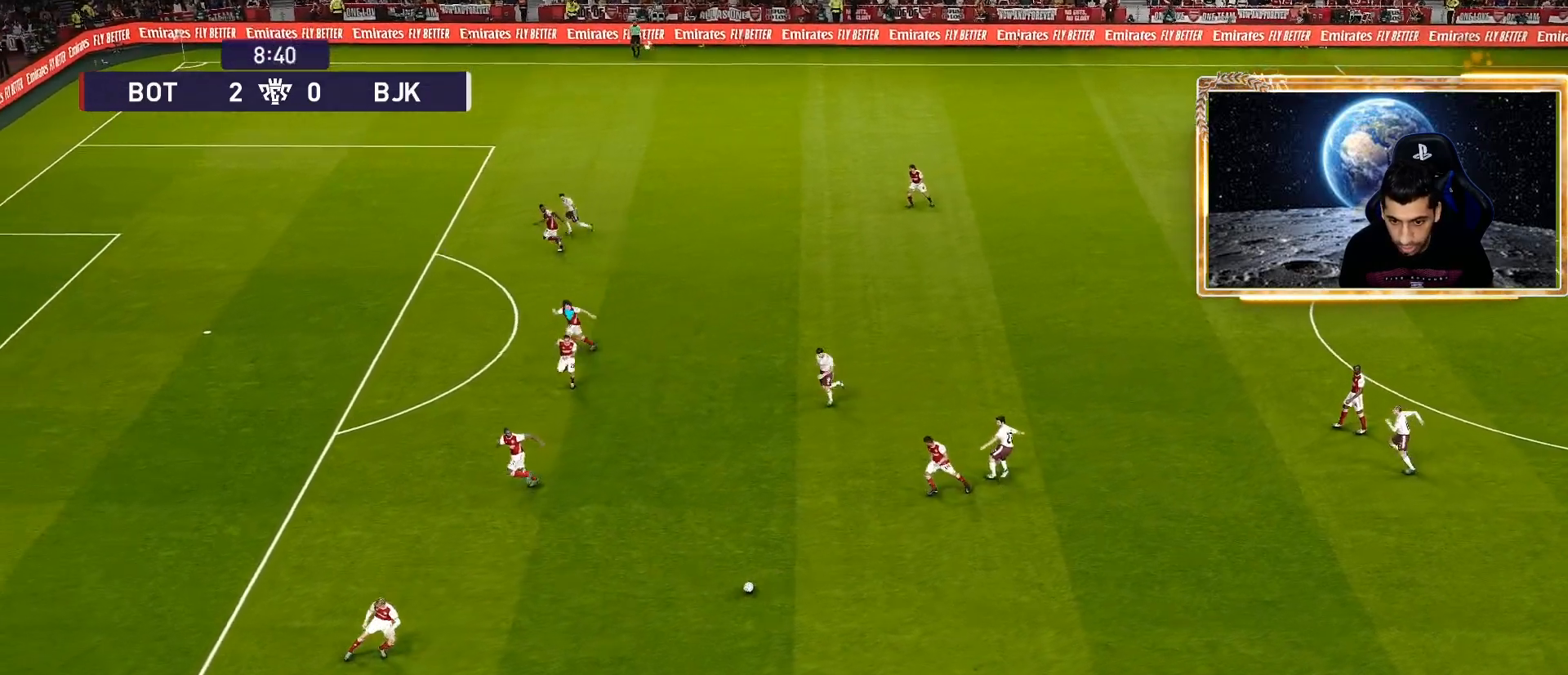
{"buttons": ["SQUARE"], "left_stick": "center", "right_stick": "center", "events": []}
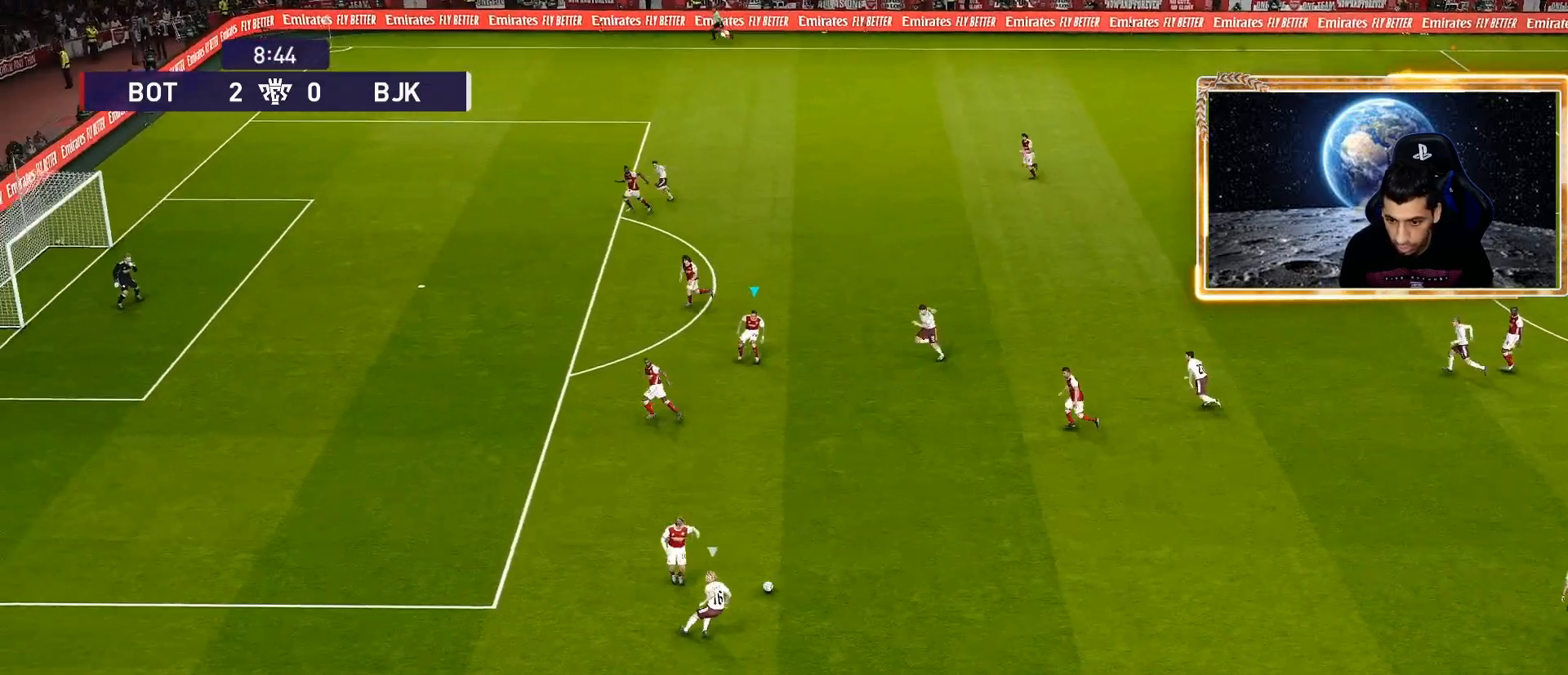
{"buttons": ["SQUARE"], "left_stick": "center", "right_stick": "center", "events": [[133, "left_stick", "left"], [183, "left_stick", "down-left"], [483, "left_stick", "center"]]}
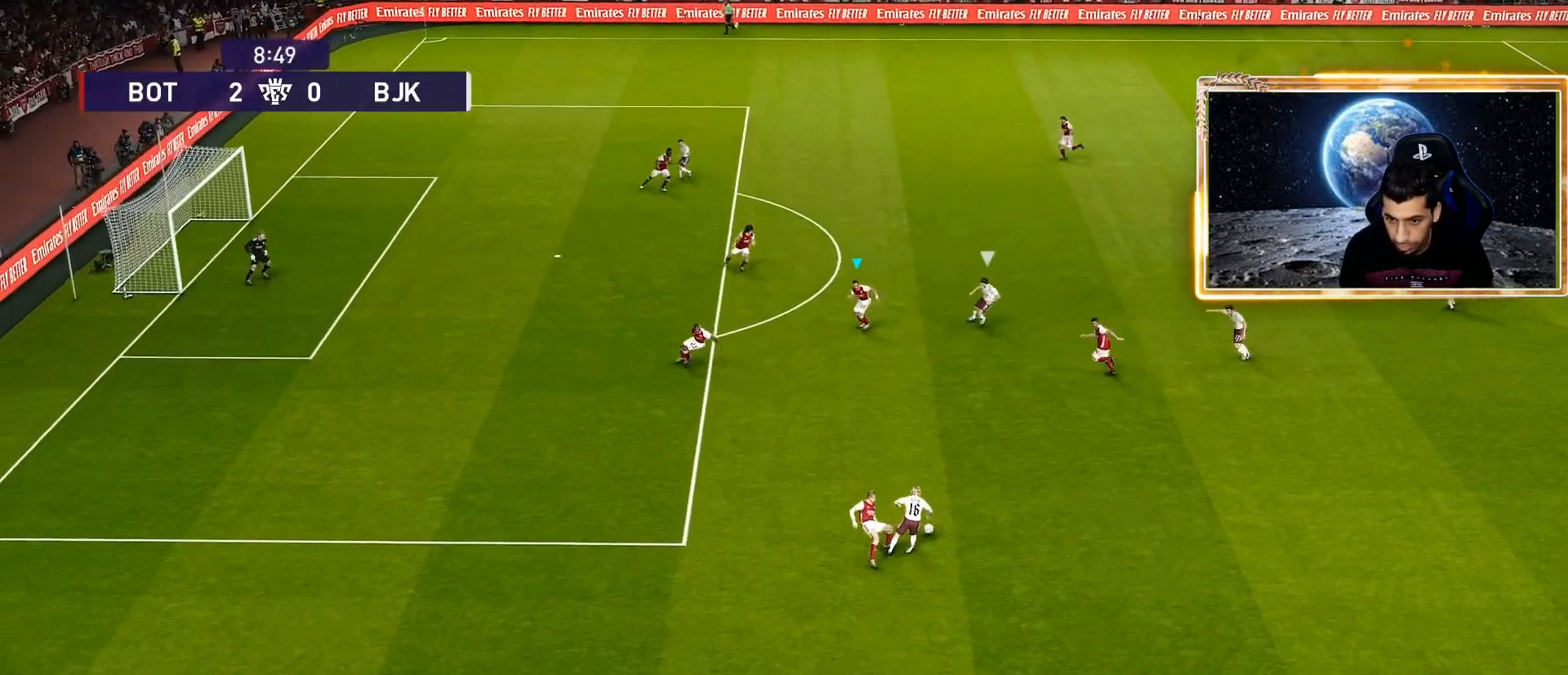
{"buttons": ["SQUARE"], "left_stick": "down", "right_stick": "center", "events": [[117, "left_stick", "right"], [250, "left_stick", "center"], [483, "left_stick", "down"]]}
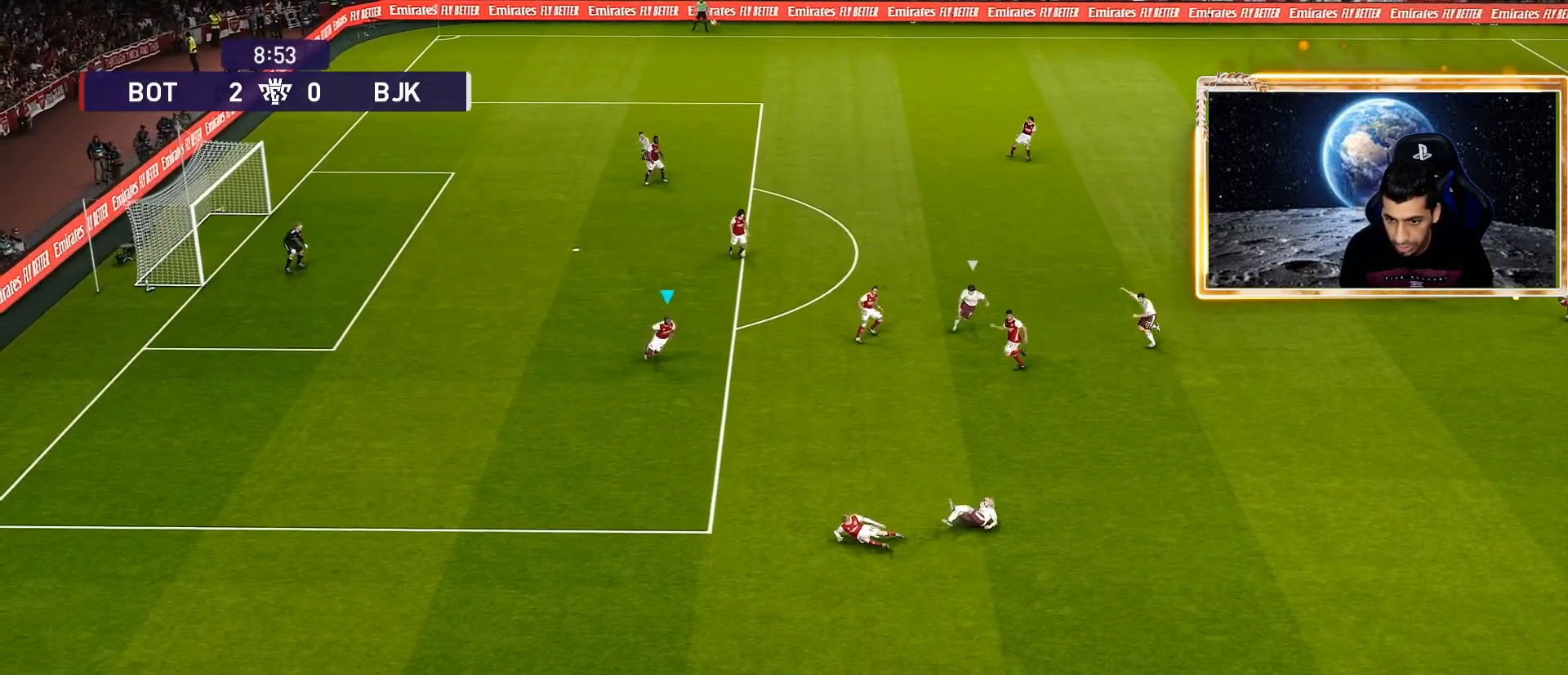
{"buttons": ["R1"], "left_stick": "down-right", "right_stick": "center", "events": [[150, "L1", "down"], [150, "R1", "down"], [183, "left_stick", "down-right"], [233, "L1", "up"], [267, "SQUARE", "up"]]}
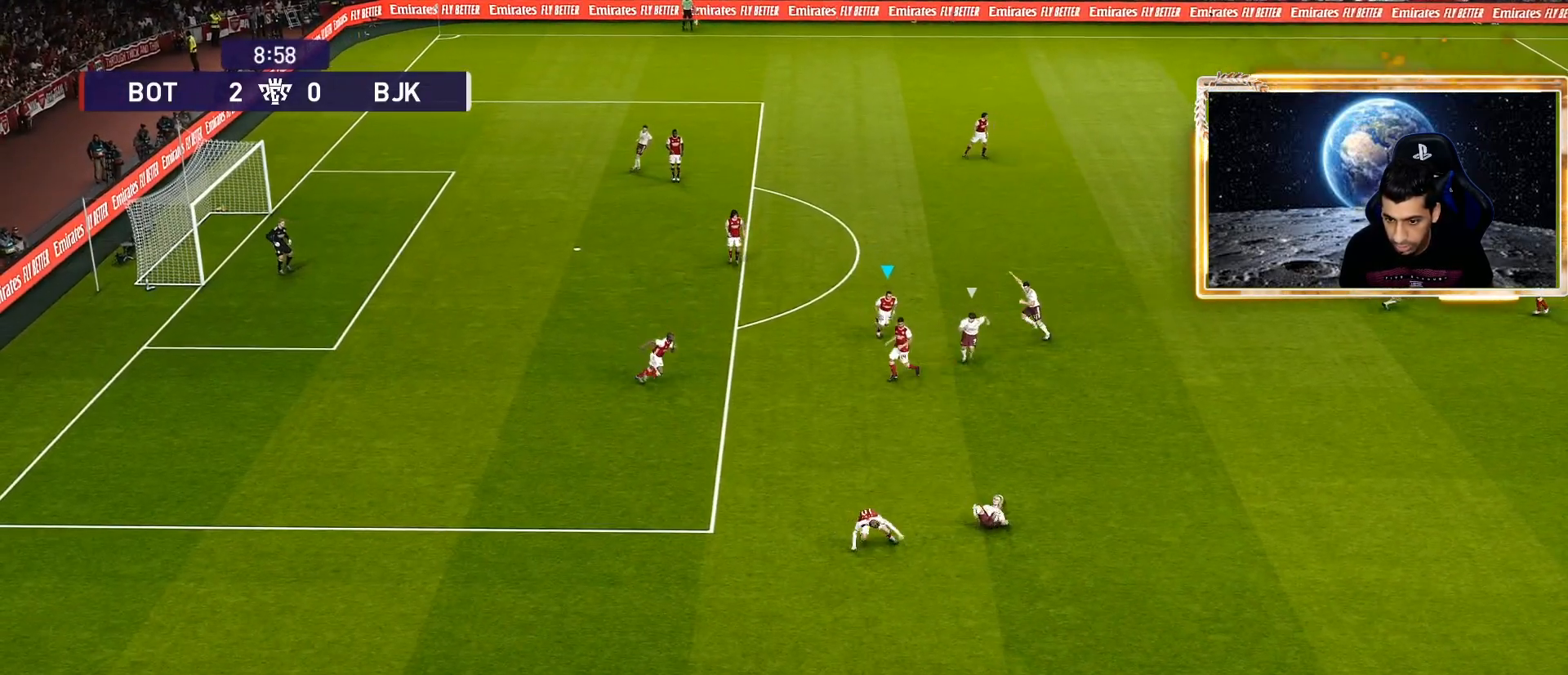
{"buttons": ["R1"], "left_stick": "down-right", "right_stick": "center", "events": []}
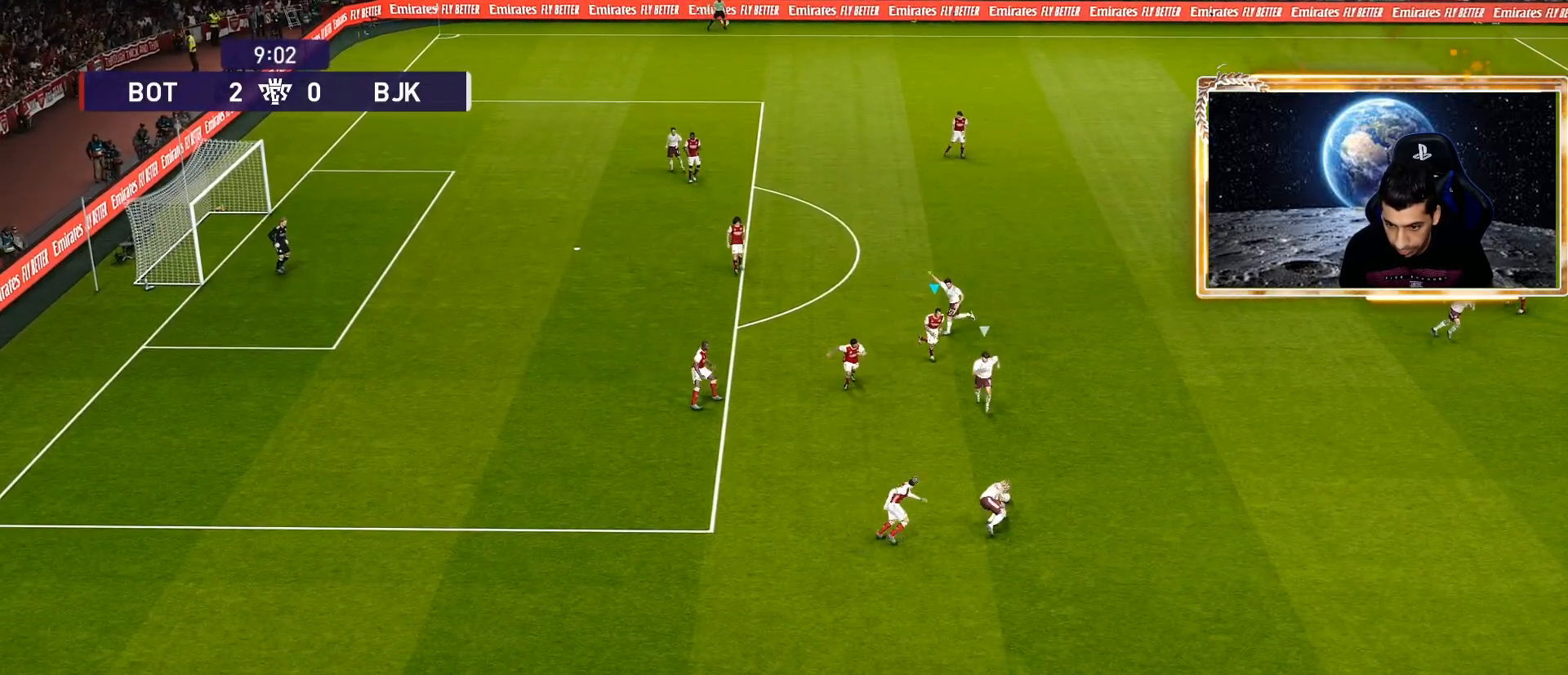
{"buttons": ["CROSS", "SQUARE", "R1"], "left_stick": "down", "right_stick": "center", "events": [[83, "SQUARE", "down"], [200, "left_stick", "down"], [400, "CROSS", "down"]]}
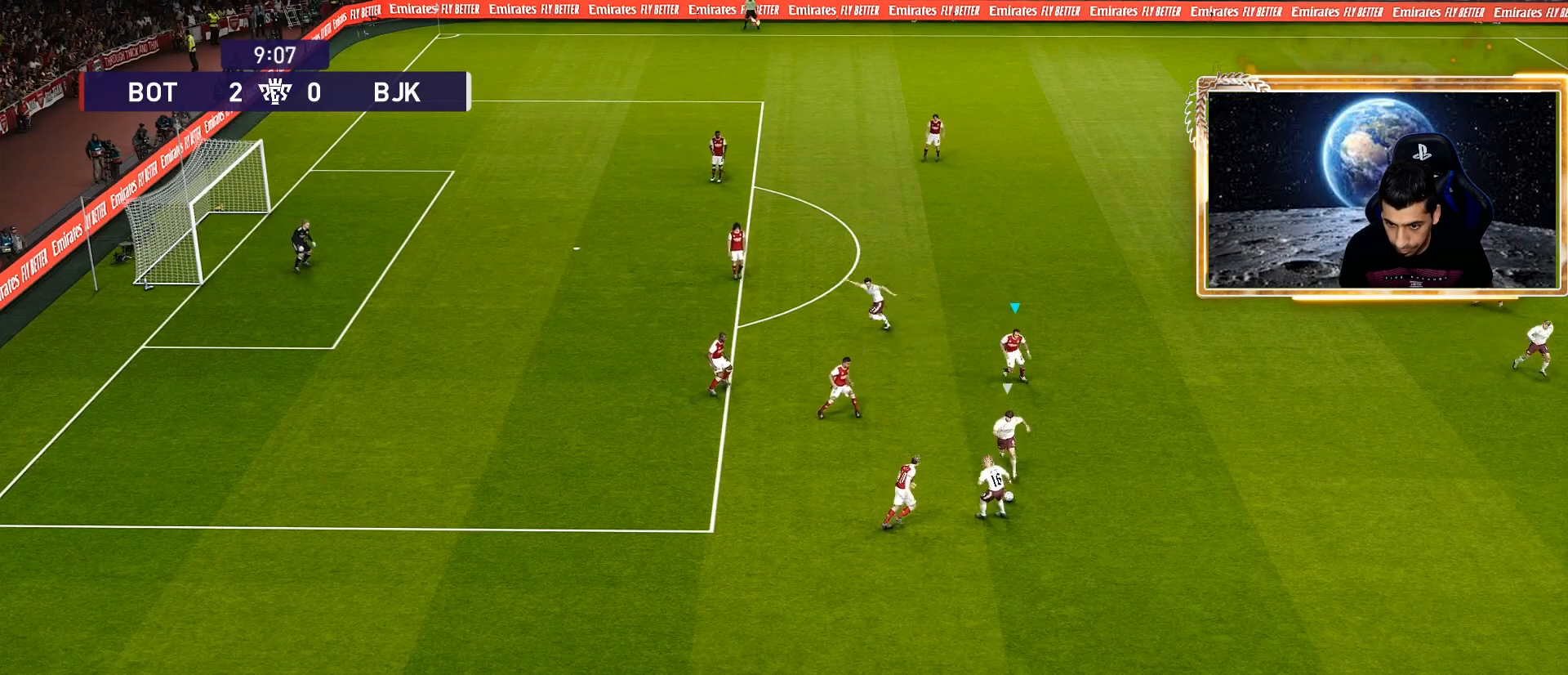
{"buttons": ["CROSS", "SQUARE", "L1", "R1"], "left_stick": "right", "right_stick": "center", "events": [[217, "left_stick", "right"], [417, "L1", "down"]]}
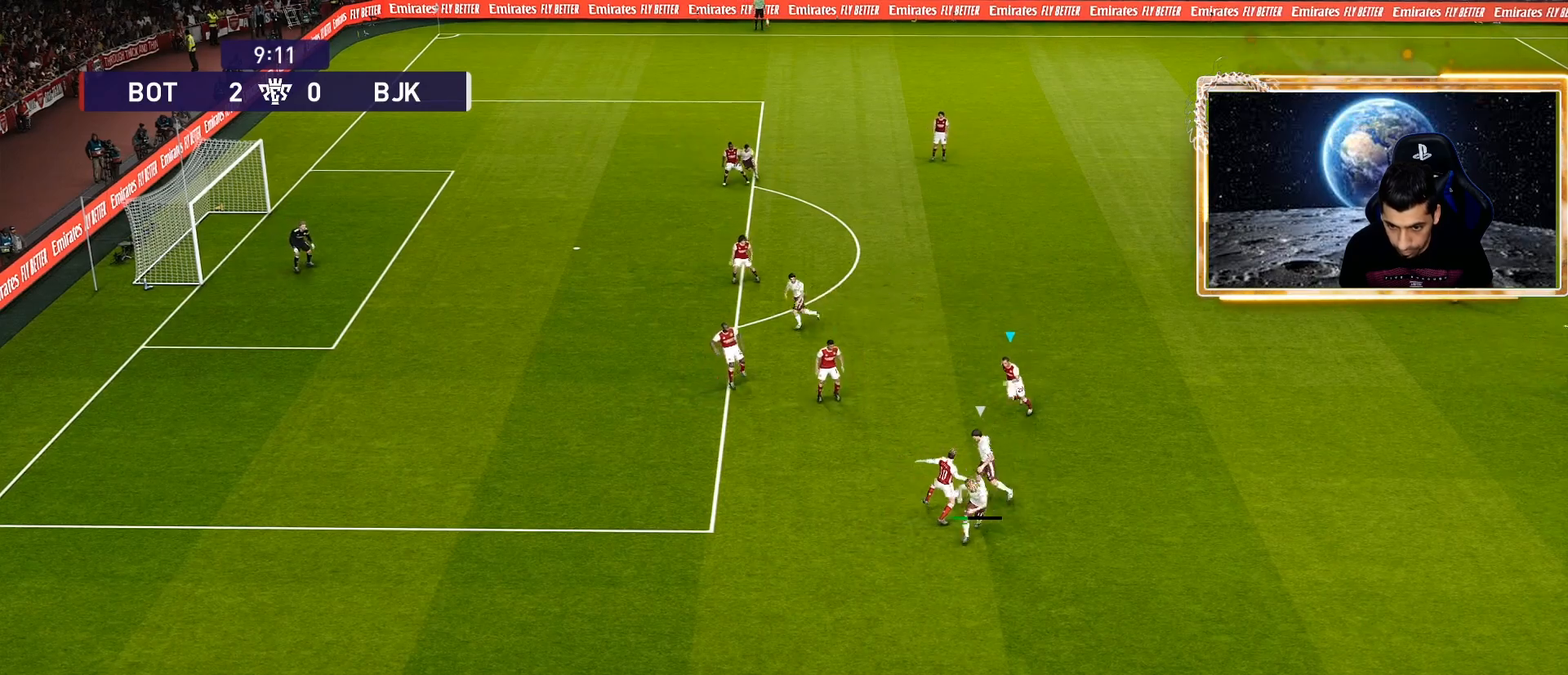
{"buttons": [], "left_stick": "right", "right_stick": "center", "events": [[50, "L1", "up"], [317, "SQUARE", "up"], [367, "CROSS", "up"], [367, "R1", "up"]]}
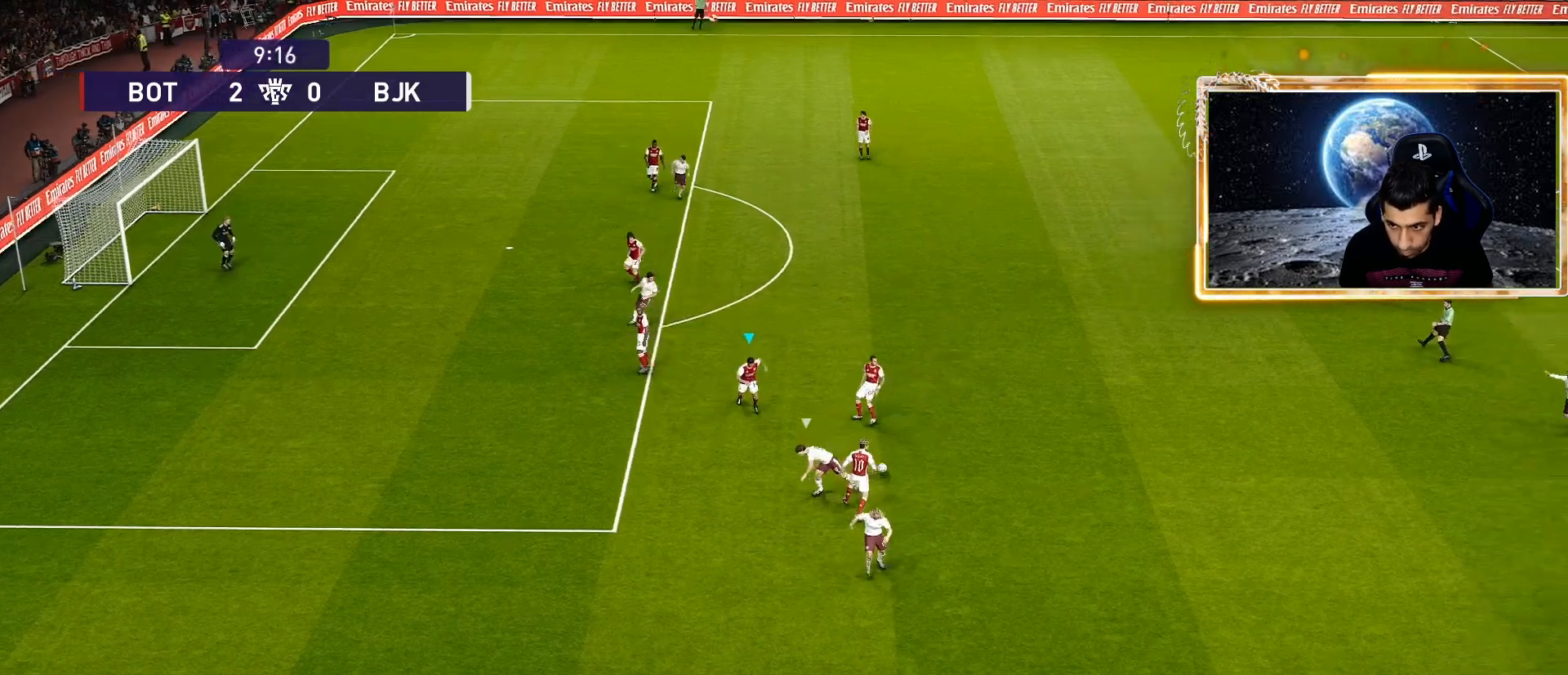
{"buttons": [], "left_stick": "right", "right_stick": "center", "events": []}
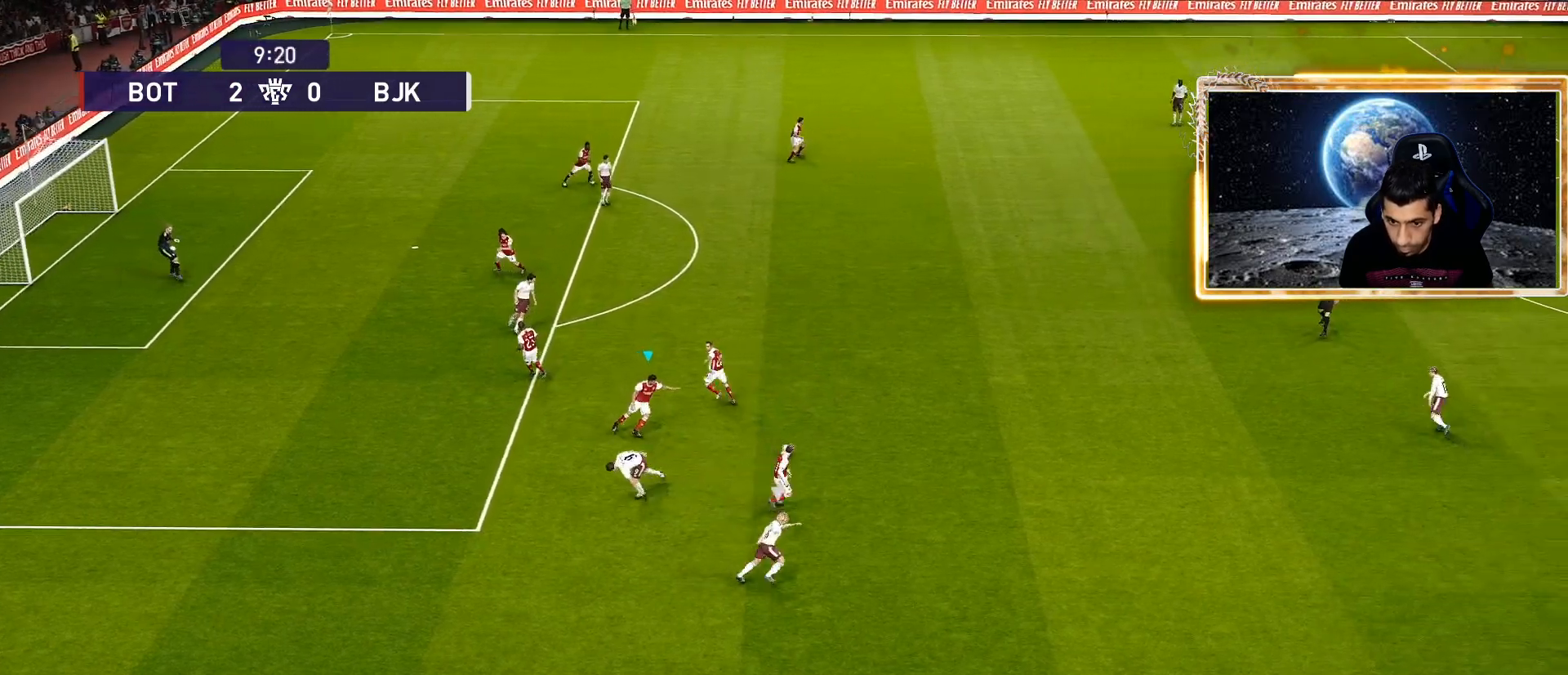
{"buttons": [], "left_stick": "right", "right_stick": "center", "events": []}
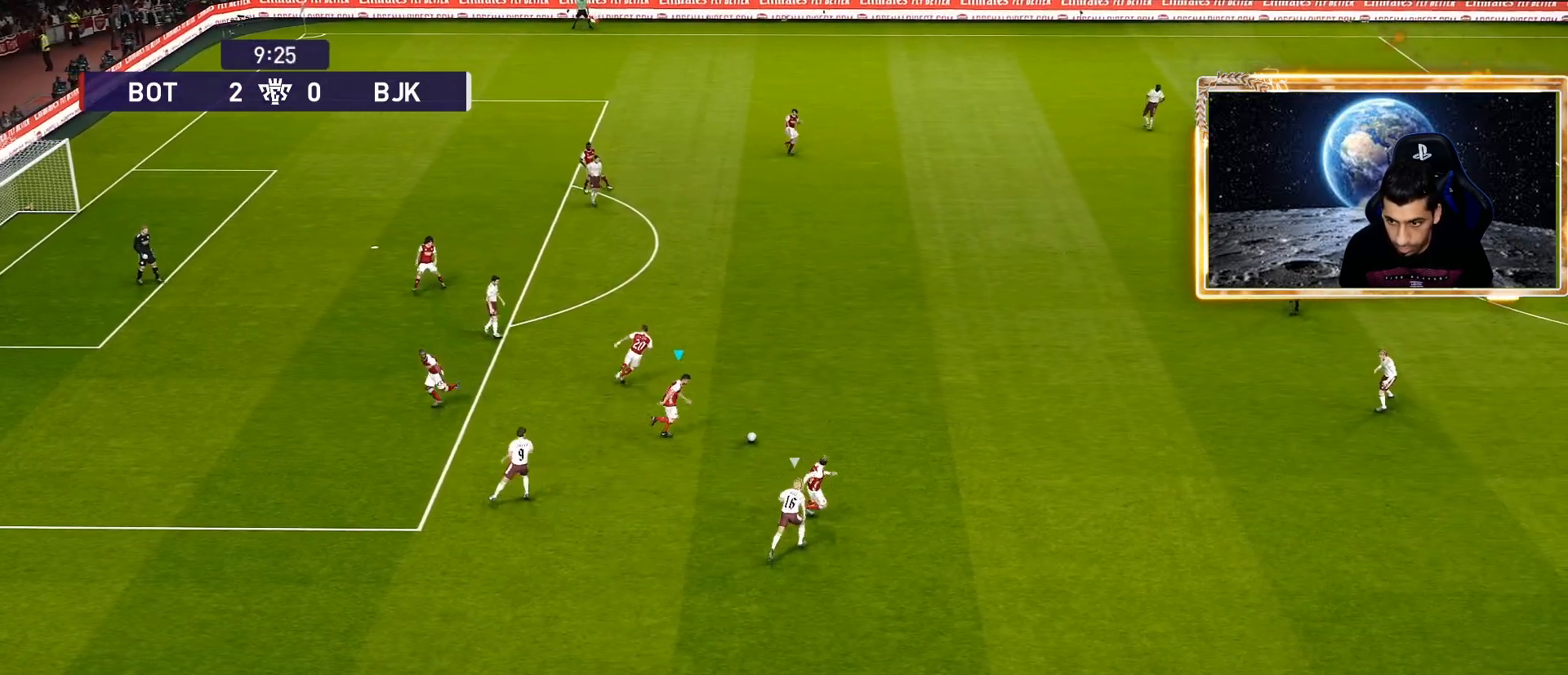
{"buttons": [], "left_stick": "up-right", "right_stick": "center", "events": [[283, "CROSS", "down"], [283, "left_stick", "up-right"], [500, "CROSS", "up"]]}
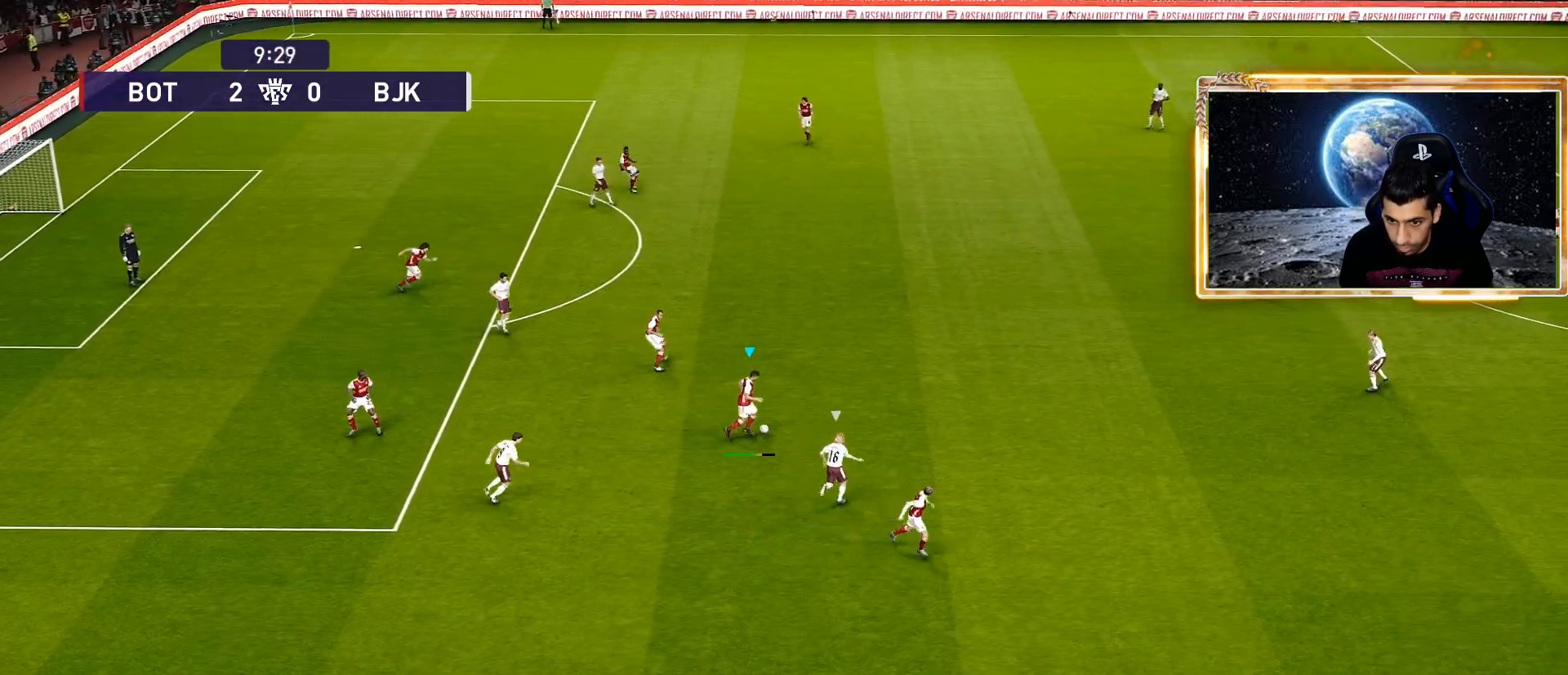
{"buttons": [], "left_stick": "center", "right_stick": "center", "events": [[117, "left_stick", "center"]]}
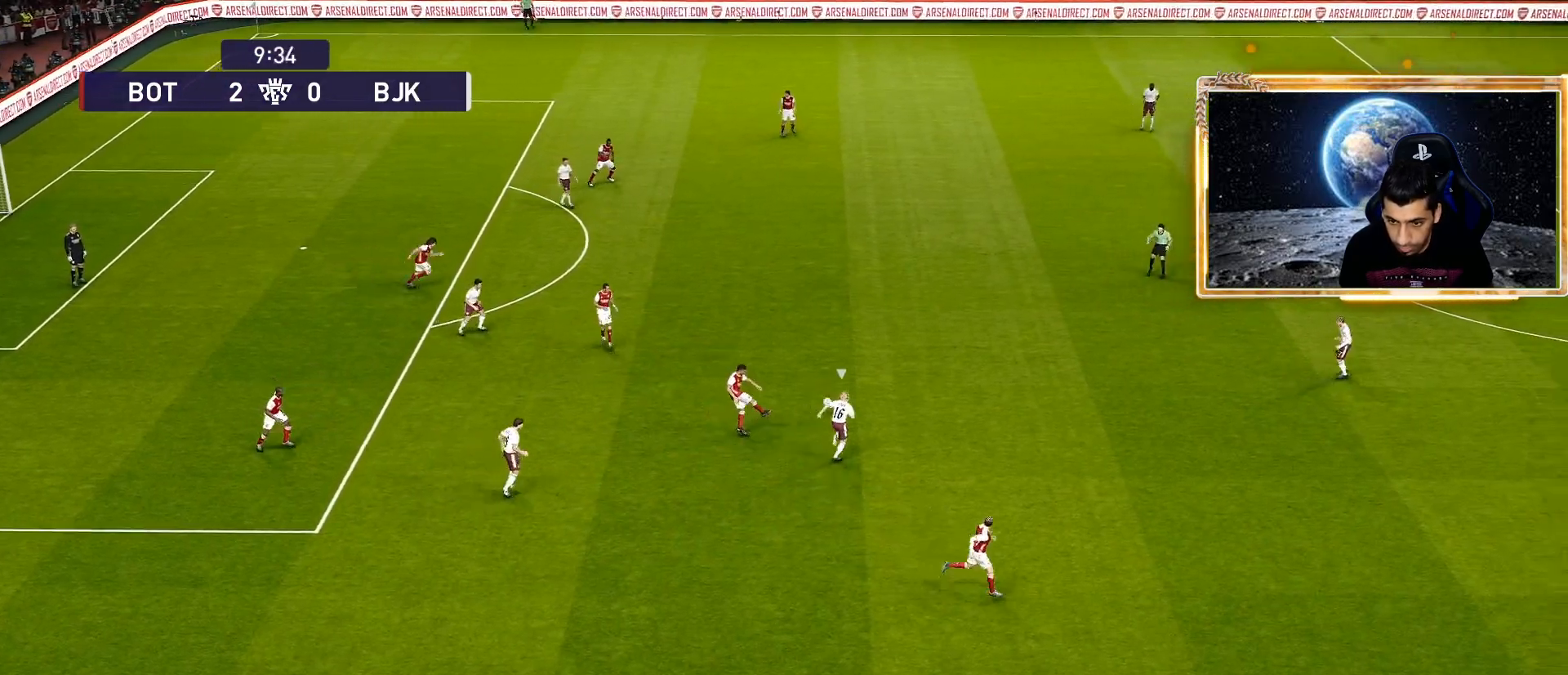
{"buttons": [], "left_stick": "center", "right_stick": "center", "events": []}
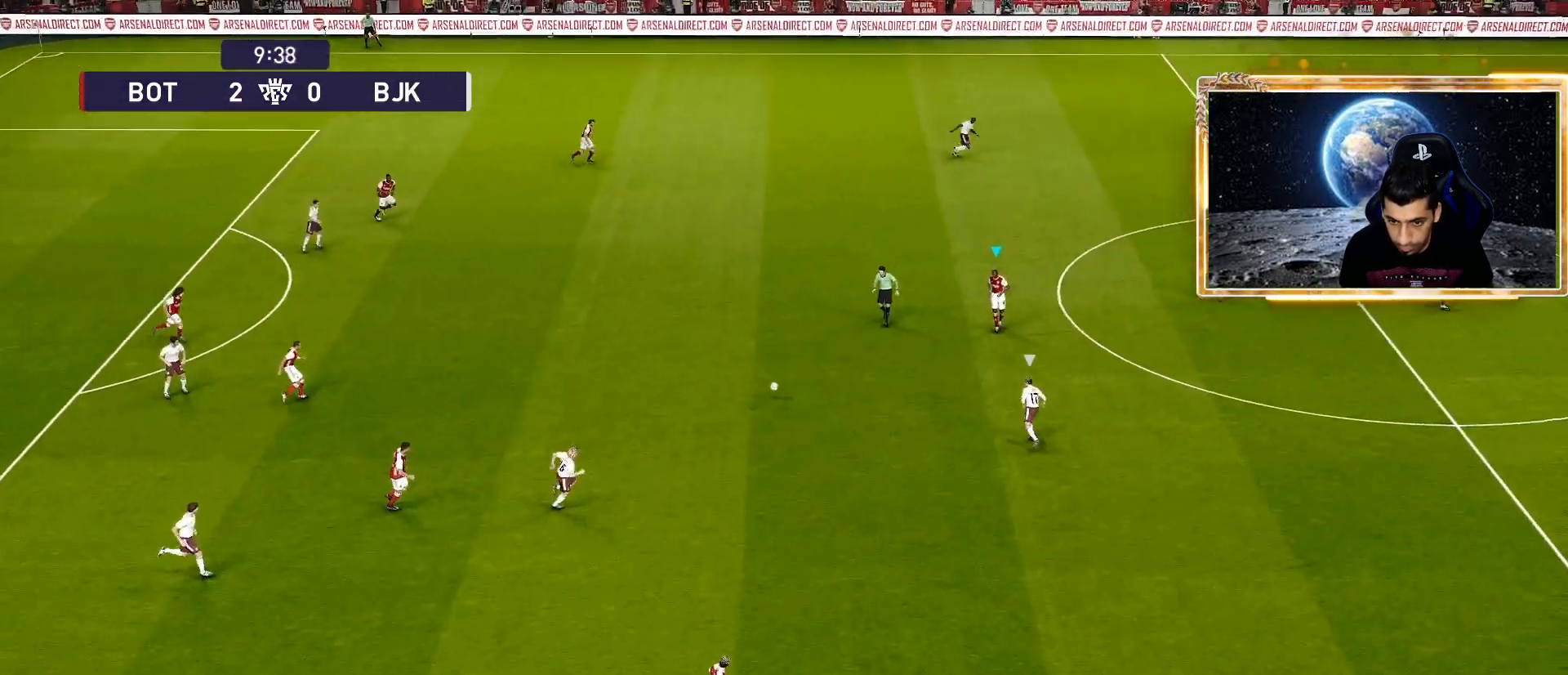
{"buttons": [], "left_stick": "center", "right_stick": "center", "events": [[167, "left_stick", "right"], [233, "CROSS", "down"], [383, "CROSS", "up"], [400, "left_stick", "center"]]}
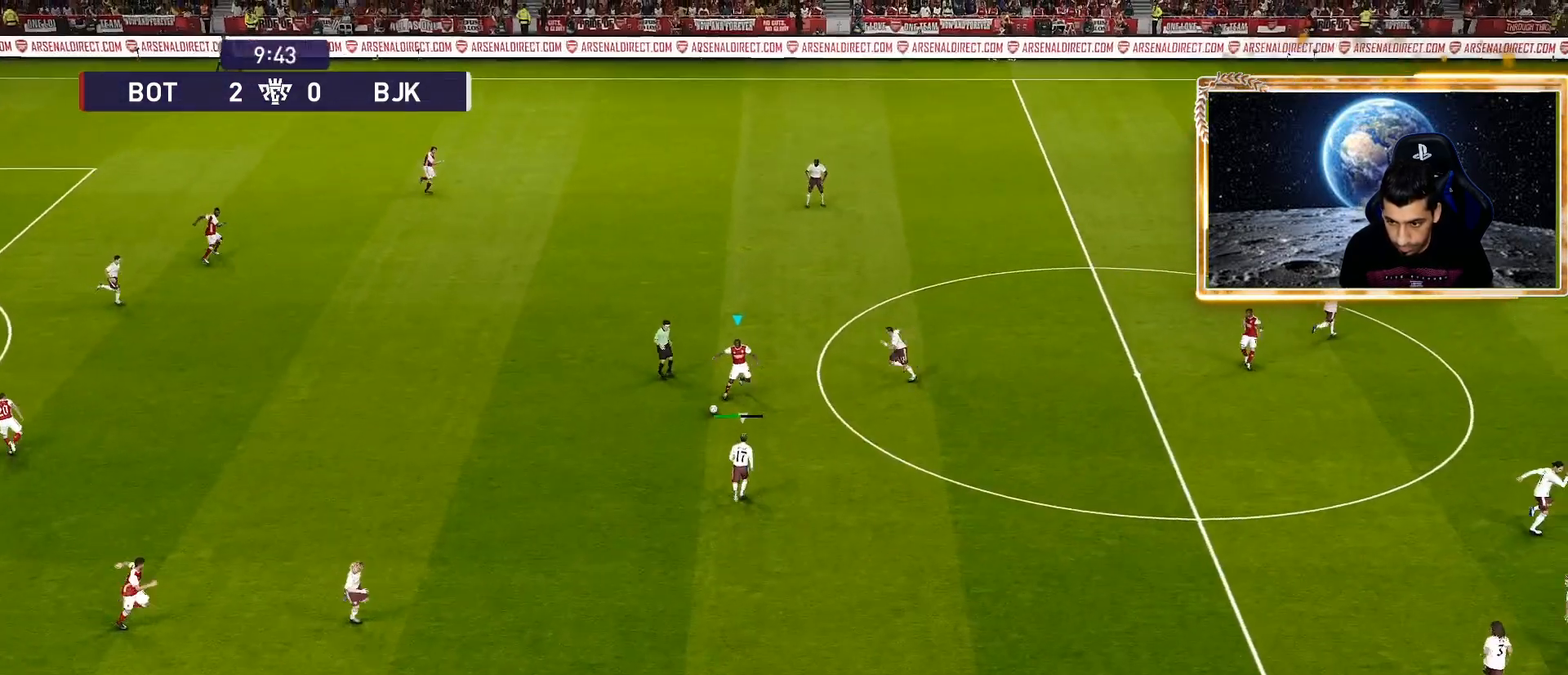
{"buttons": [], "left_stick": "left", "right_stick": "center", "events": [[300, "left_stick", "left"]]}
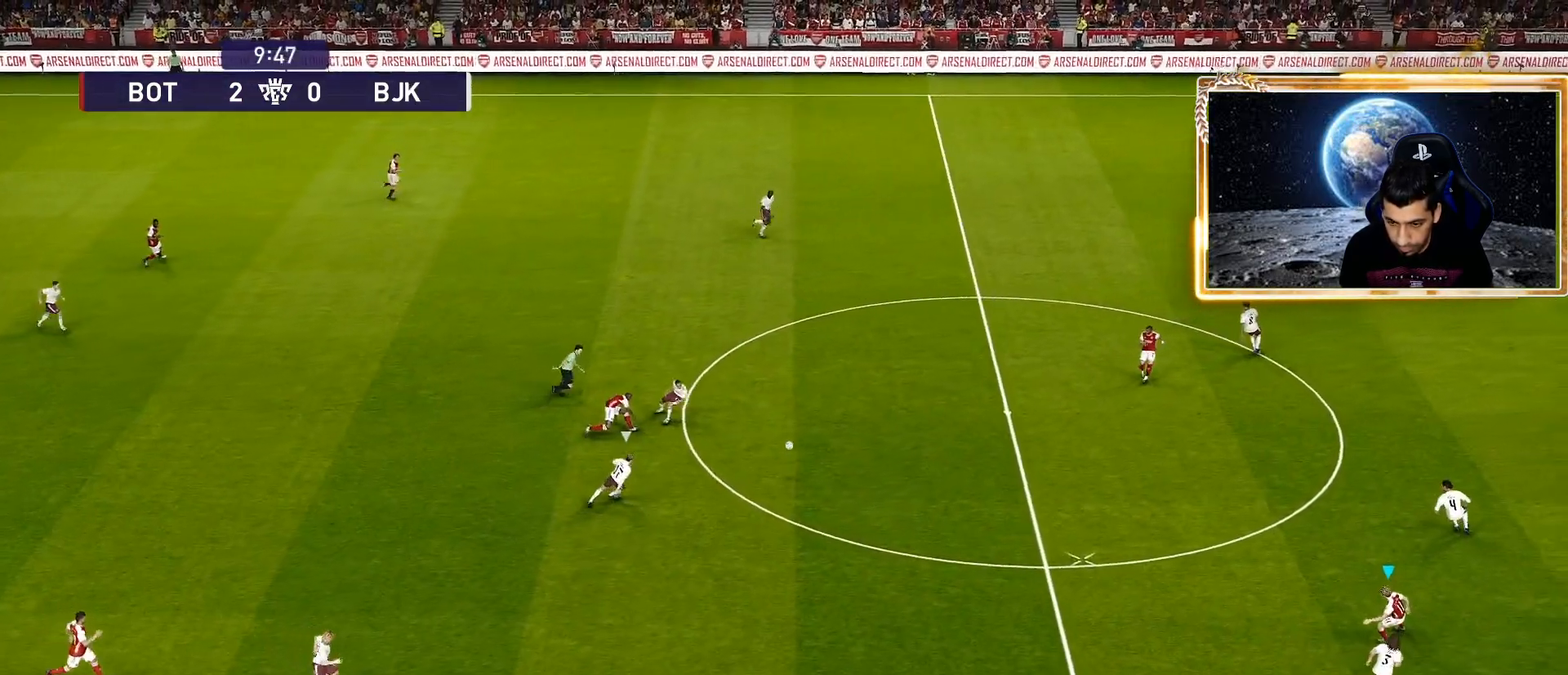
{"buttons": [], "left_stick": "up-left", "right_stick": "center", "events": [[83, "left_stick", "up-left"]]}
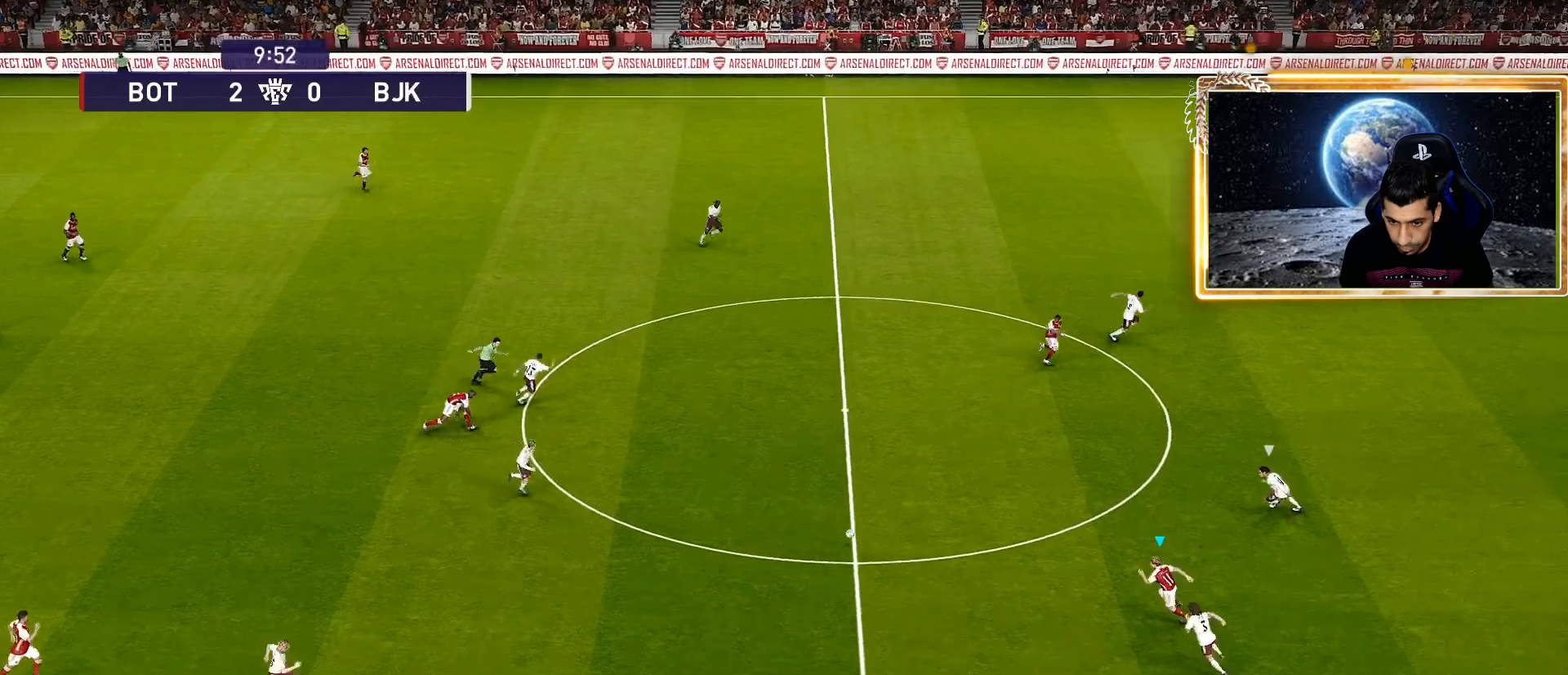
{"buttons": [], "left_stick": "up", "right_stick": "center", "events": [[83, "CROSS", "down"], [83, "R2", "down"], [117, "left_stick", "up"], [150, "CROSS", "up"], [267, "R2", "up"]]}
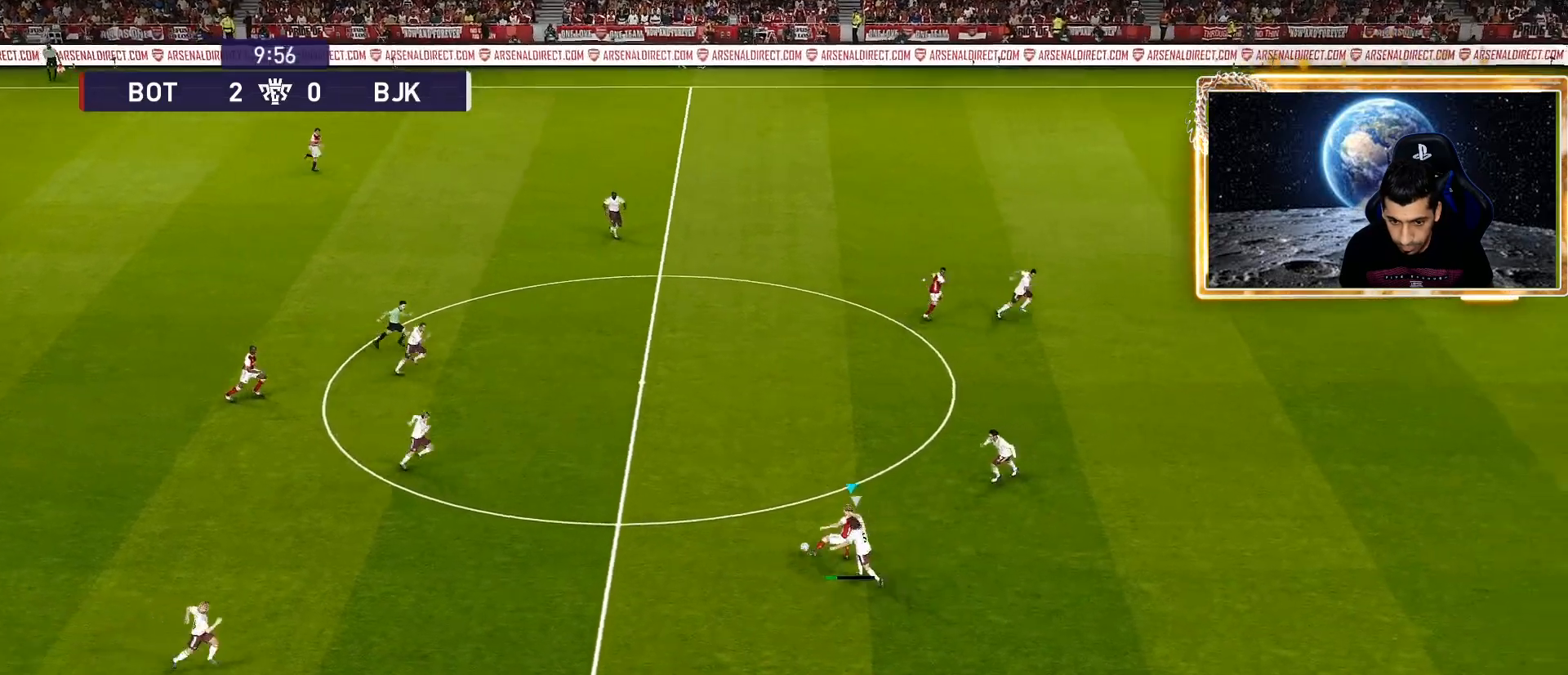
{"buttons": [], "left_stick": "down-left", "right_stick": "center", "events": [[33, "left_stick", "center"], [100, "left_stick", "down-left"]]}
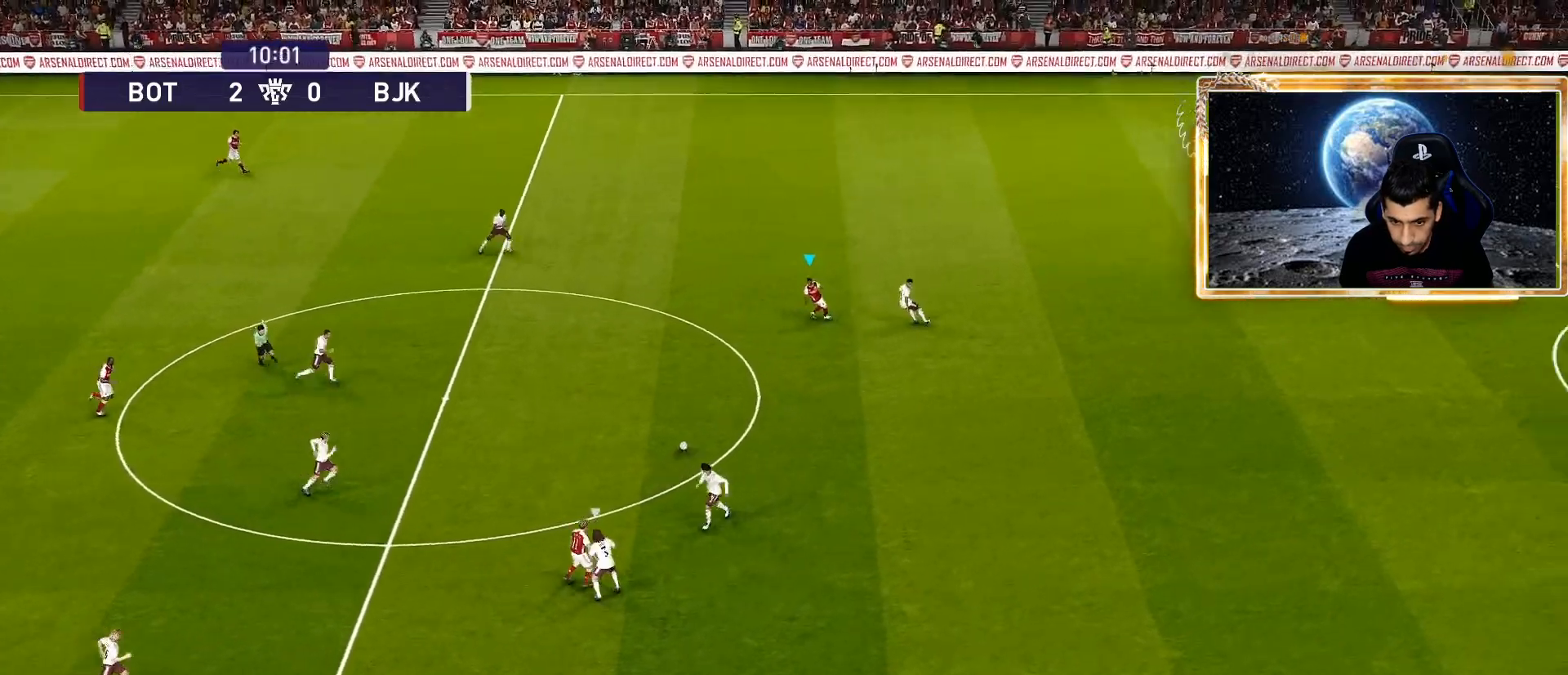
{"buttons": [], "left_stick": "down-left", "right_stick": "center", "events": []}
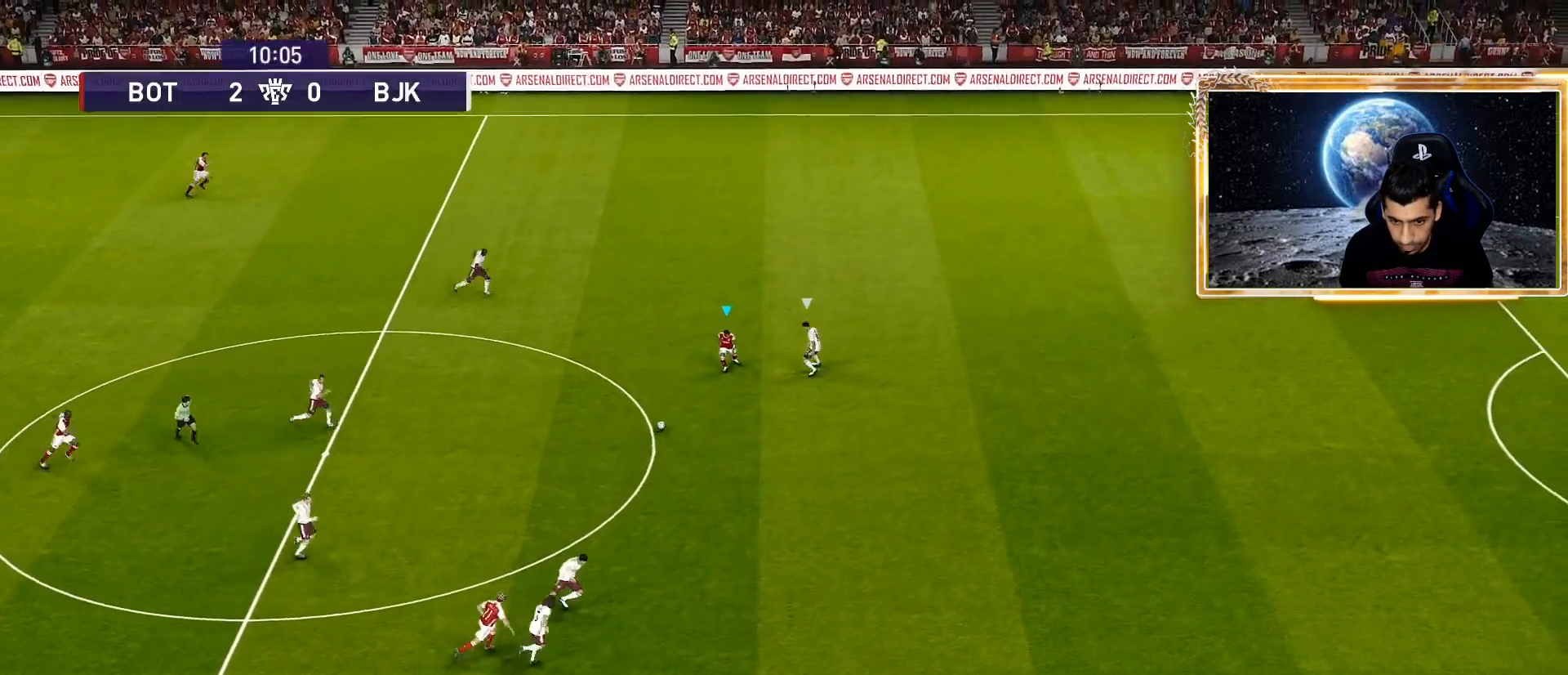
{"buttons": ["TRIANGLE", "R2"], "left_stick": "down-right", "right_stick": "center", "events": [[350, "R2", "down"], [367, "TRIANGLE", "down"], [417, "left_stick", "down-right"]]}
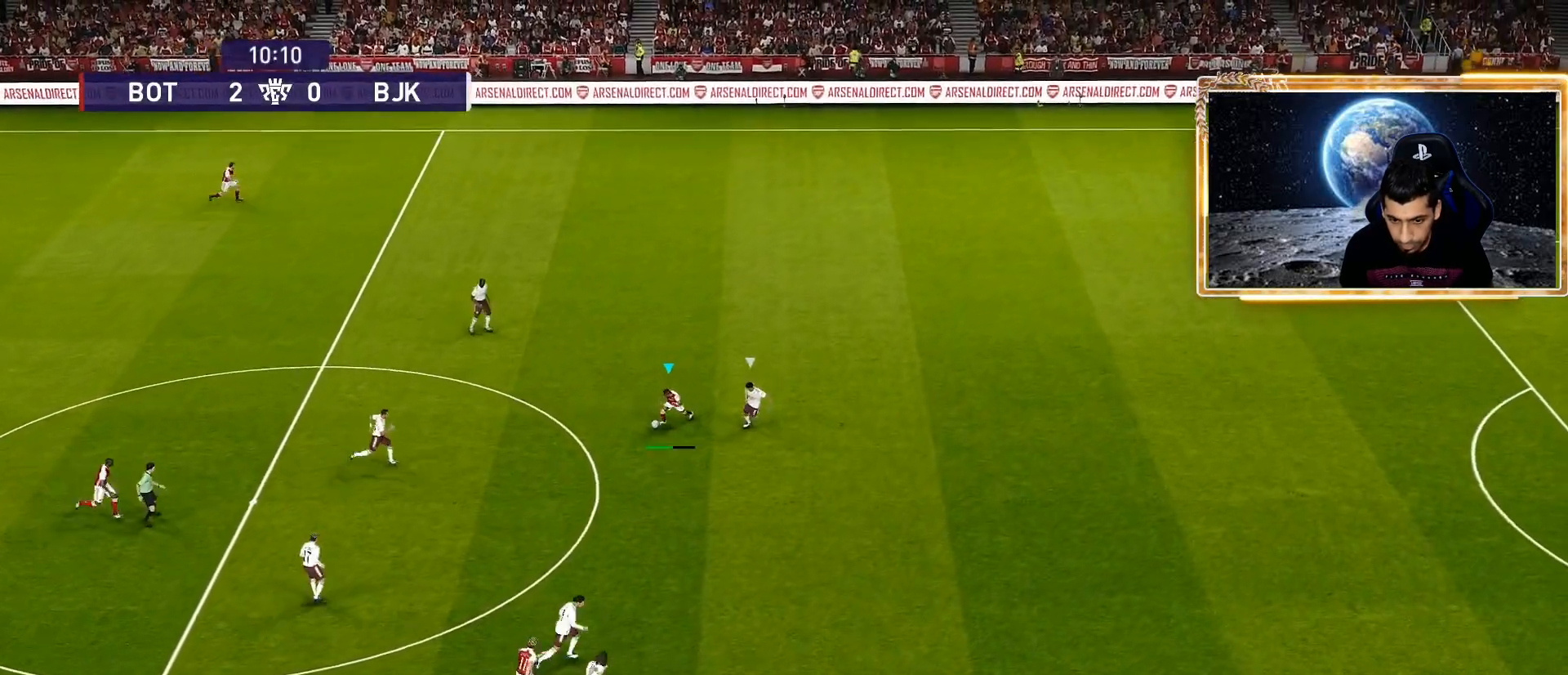
{"buttons": ["R1"], "left_stick": "right", "right_stick": "center", "events": [[183, "TRIANGLE", "up"], [217, "R2", "up"], [283, "left_stick", "right"], [300, "R1", "down"]]}
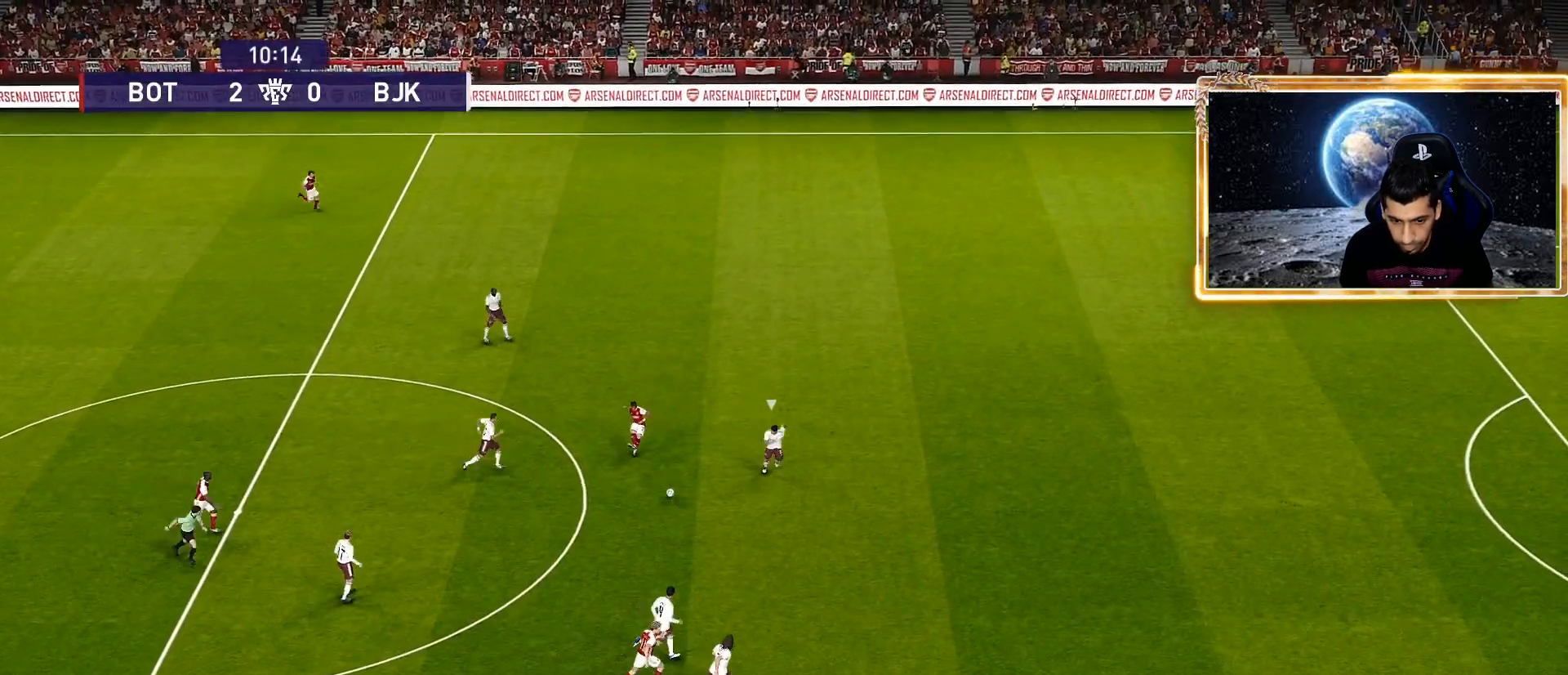
{"buttons": ["R1"], "left_stick": "right", "right_stick": "center", "events": []}
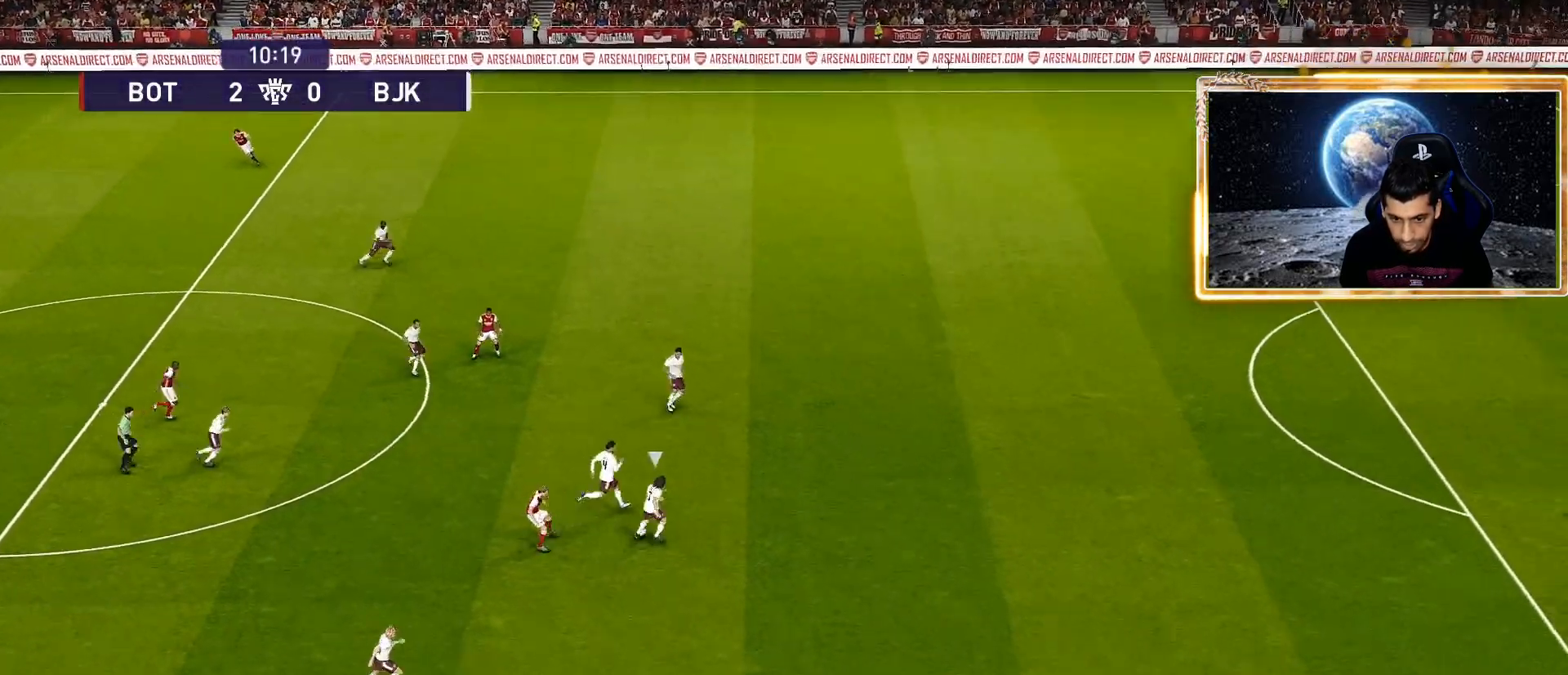
{"buttons": ["R1"], "left_stick": "right", "right_stick": "center", "events": []}
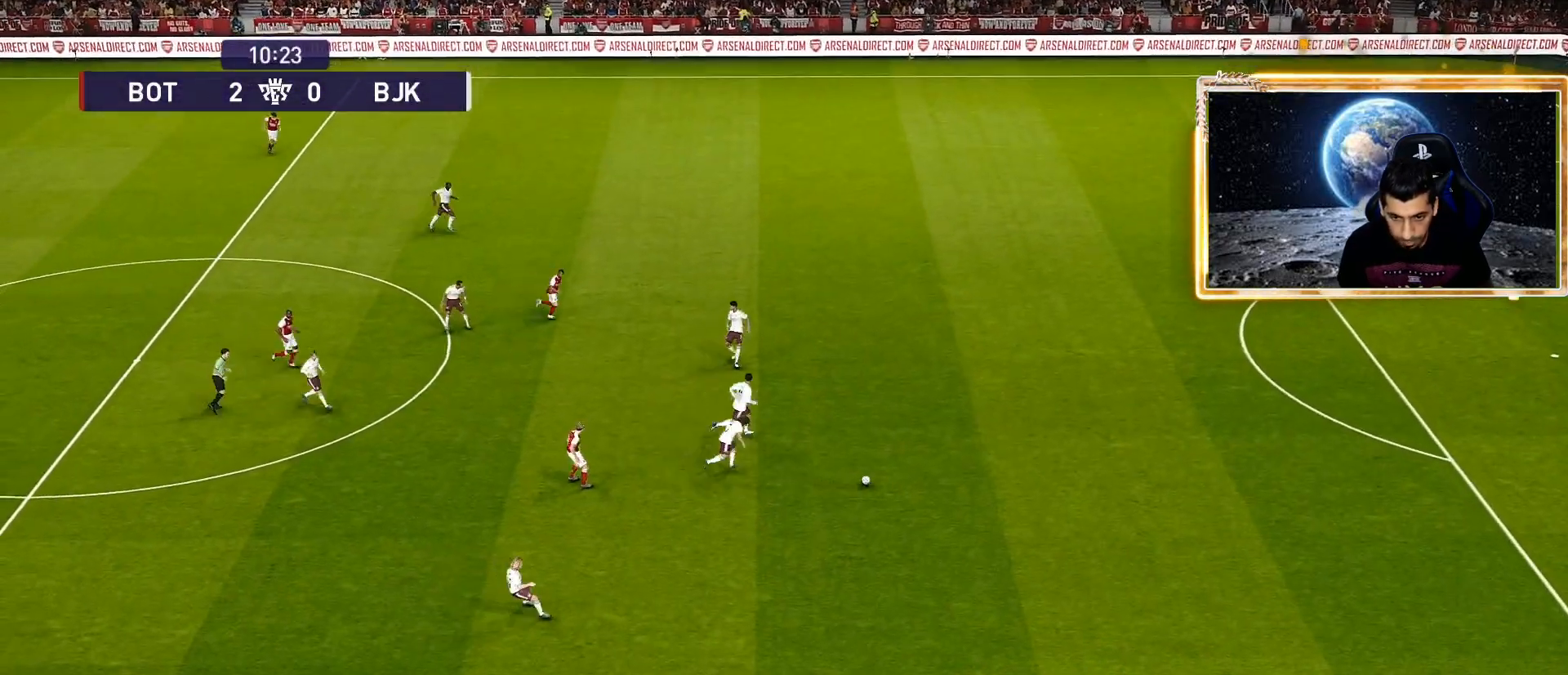
{"buttons": ["R1"], "left_stick": "up-right", "right_stick": "center", "events": [[400, "left_stick", "up-right"]]}
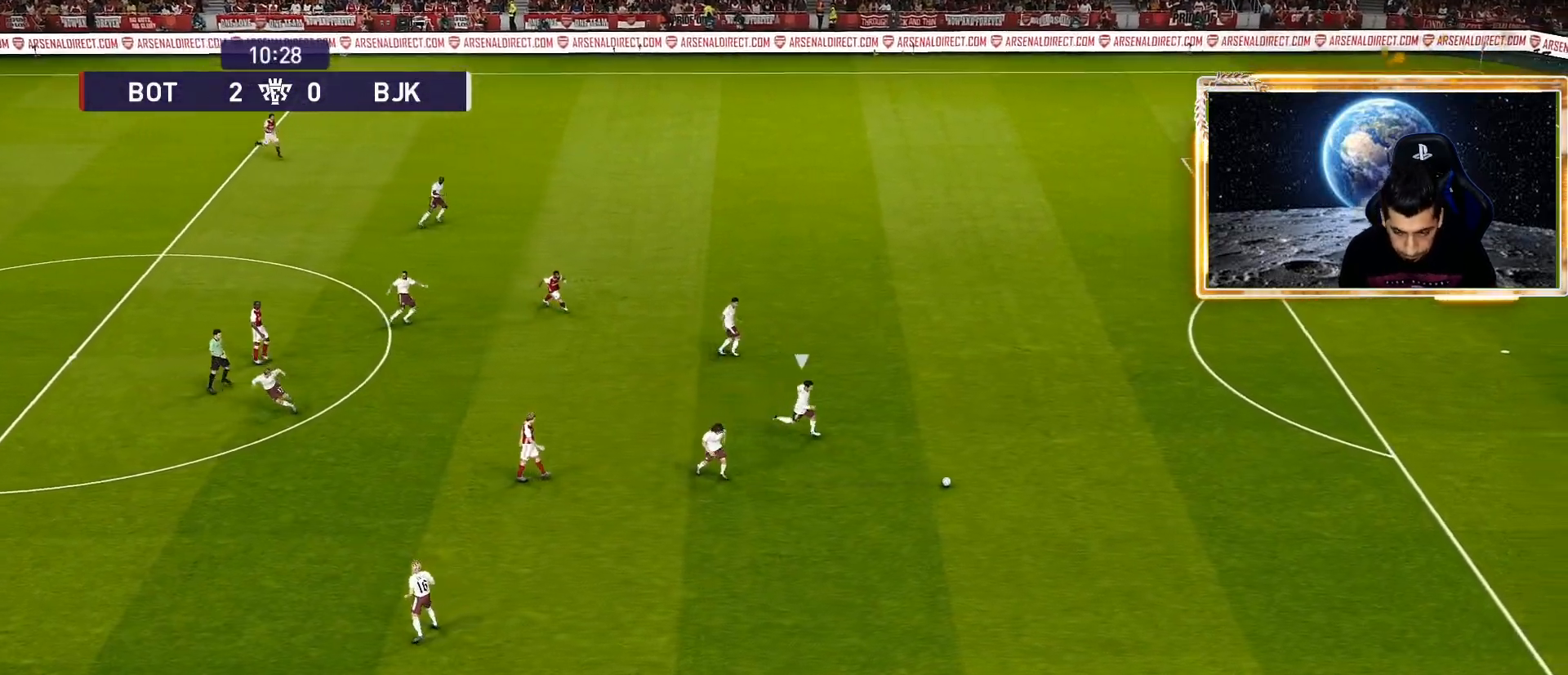
{"buttons": ["SQUARE"], "left_stick": "down-right", "right_stick": "center", "events": [[350, "R1", "up"], [367, "SQUARE", "down"], [383, "L1", "down"], [450, "L1", "up"], [483, "left_stick", "down-right"]]}
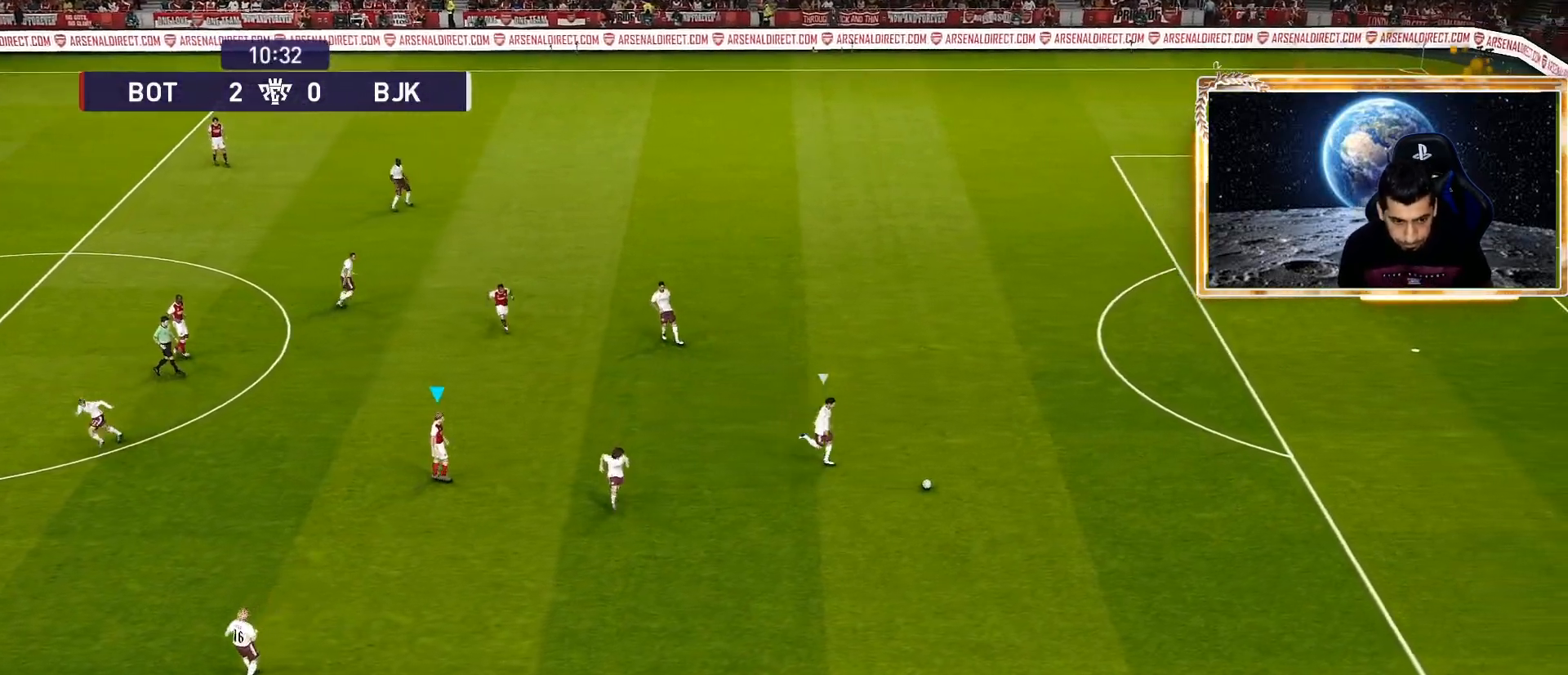
{"buttons": ["SQUARE"], "left_stick": "down-right", "right_stick": "center", "events": [[100, "R1", "down"], [383, "R1", "up"]]}
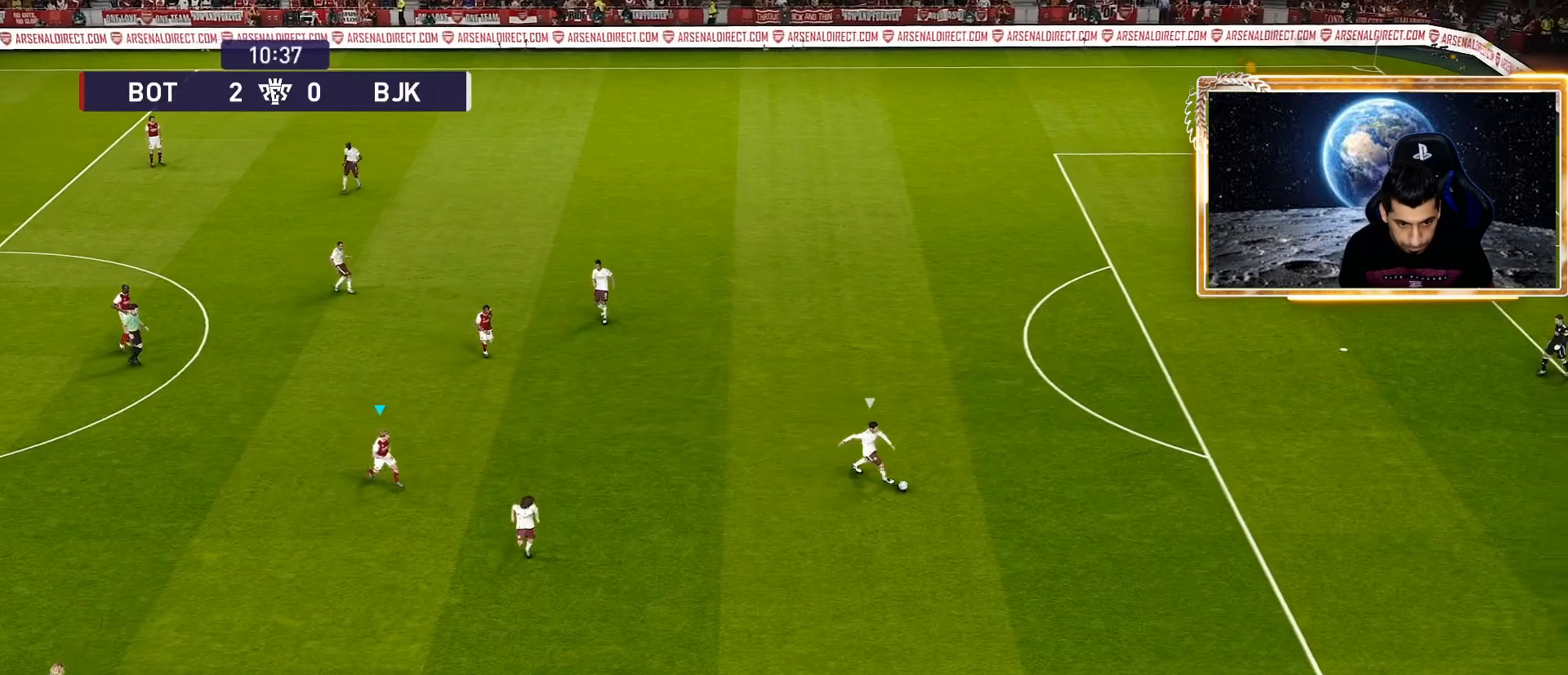
{"buttons": ["SQUARE", "R1"], "left_stick": "down-left", "right_stick": "center", "events": [[100, "left_stick", "down"], [333, "left_stick", "down-left"], [383, "R1", "down"]]}
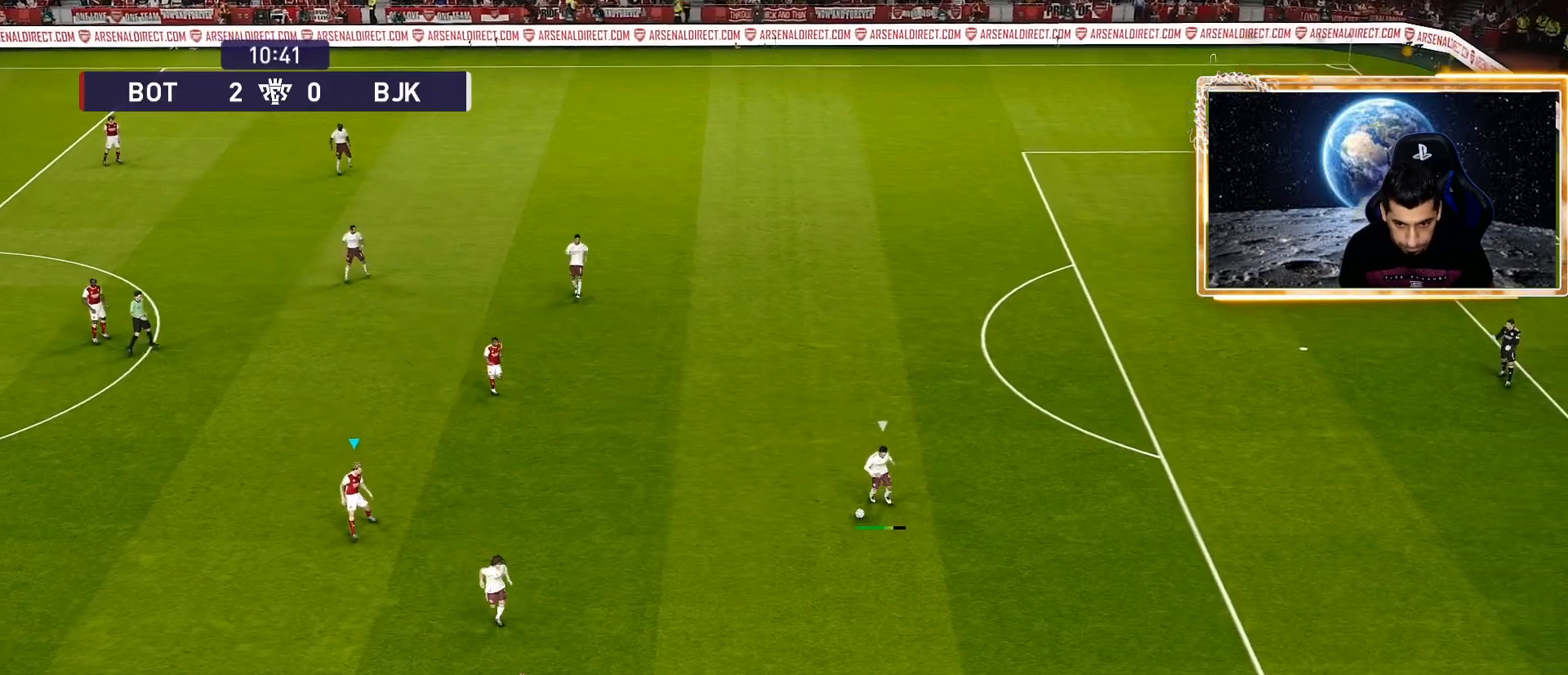
{"buttons": ["SQUARE", "R1"], "left_stick": "down-left", "right_stick": "center", "events": []}
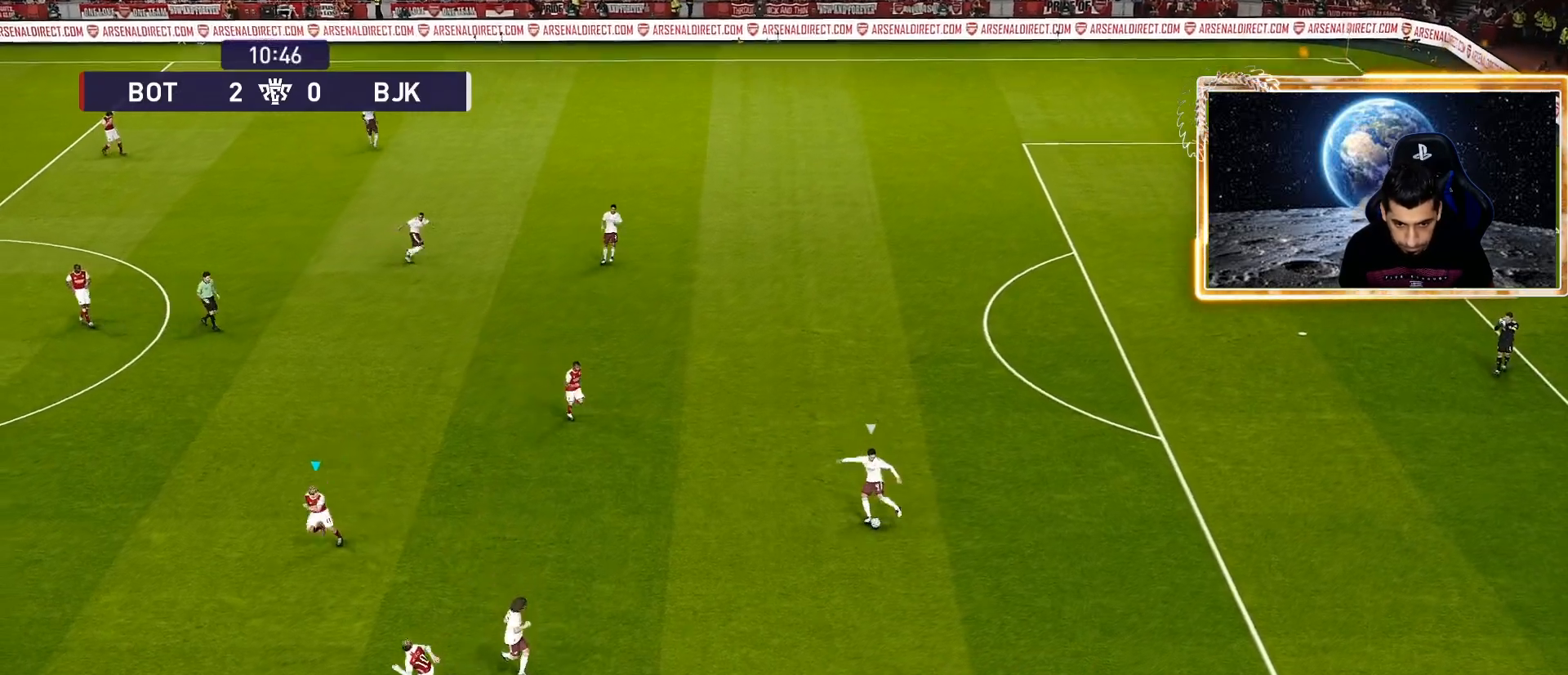
{"buttons": ["SQUARE", "R1"], "left_stick": "down-left", "right_stick": "center", "events": []}